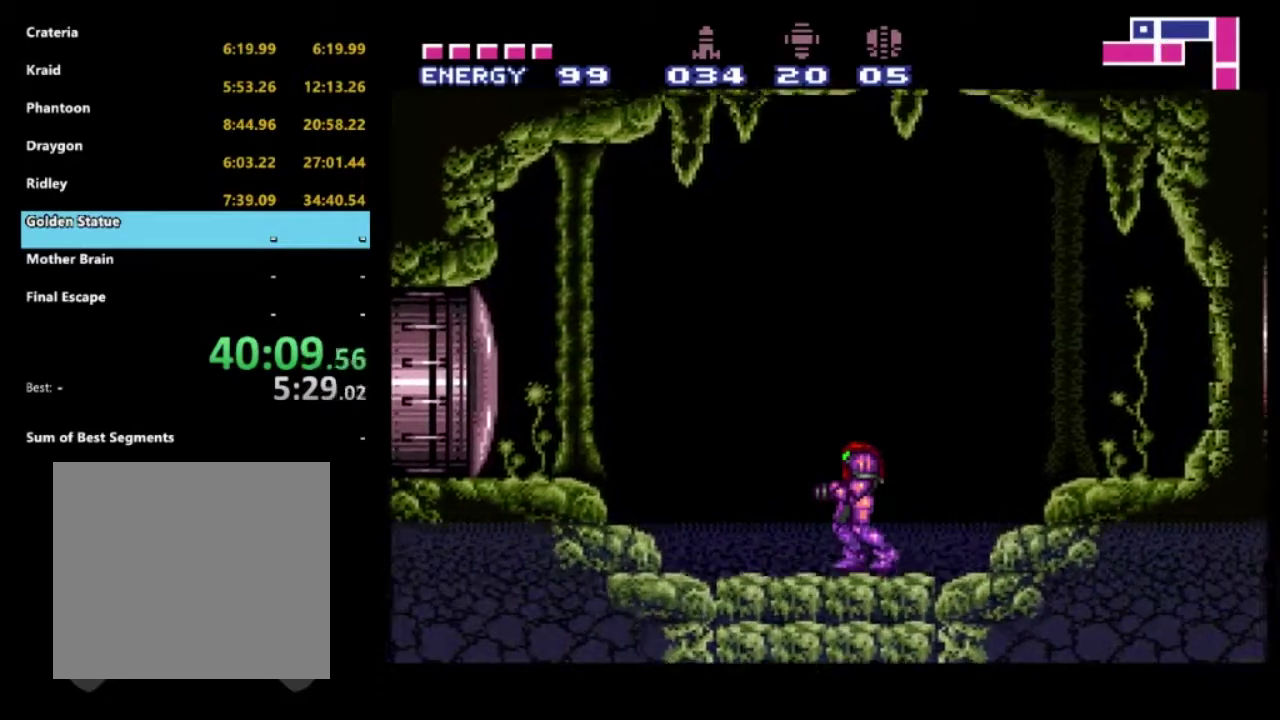
Gameplay with a controller (Xbox layout); each line is a JSON object with the inputs held at the frame after it. "events" lists button and stick changes between this image and that frame as [ms after this image, input, new state], when the widget could be followed in between. Not read: L3 R3.
{"buttons": ["X"], "left_stick": "down", "right_stick": "center", "events": [[117, "A", "down"], [133, "left_stick", "down"], [383, "A", "up"], [500, "X", "down"]]}
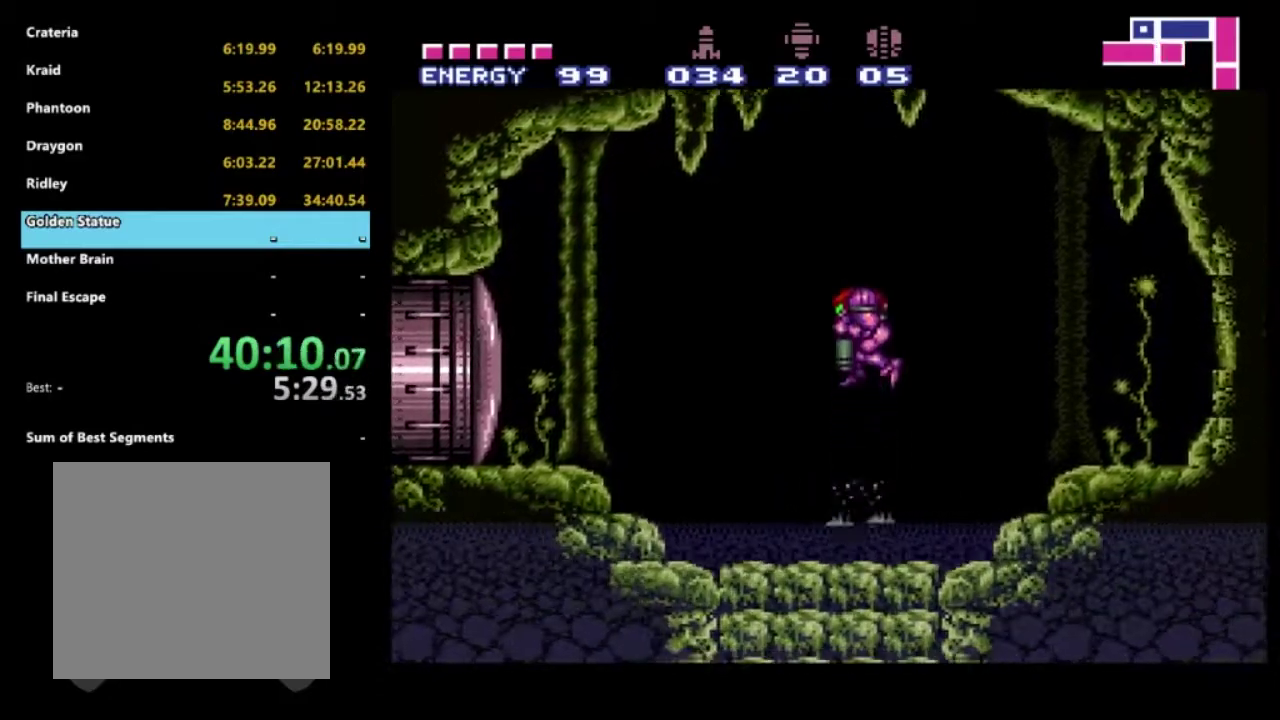
{"buttons": [], "left_stick": "down", "right_stick": "center", "events": [[133, "X", "up"], [183, "X", "down"], [283, "X", "up"], [367, "X", "down"], [483, "X", "up"]]}
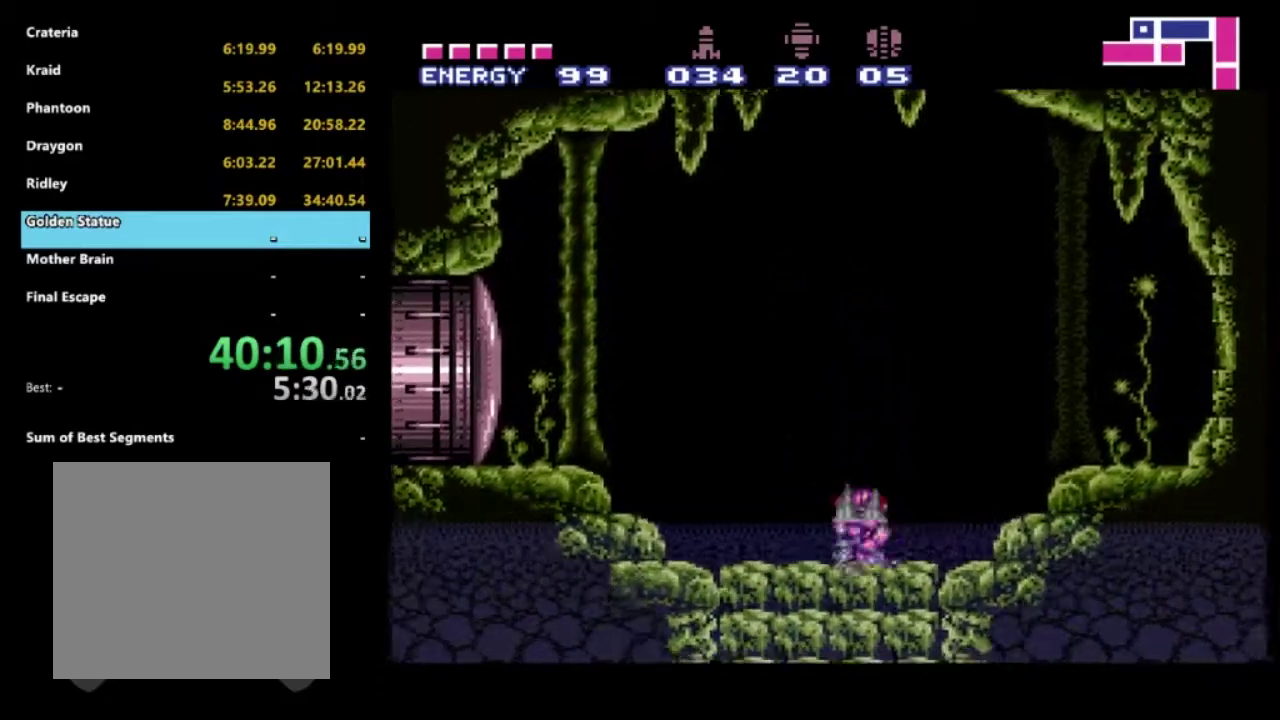
{"buttons": [], "left_stick": "down", "right_stick": "center", "events": [[100, "A", "down"], [283, "X", "down"], [317, "A", "up"], [450, "X", "up"]]}
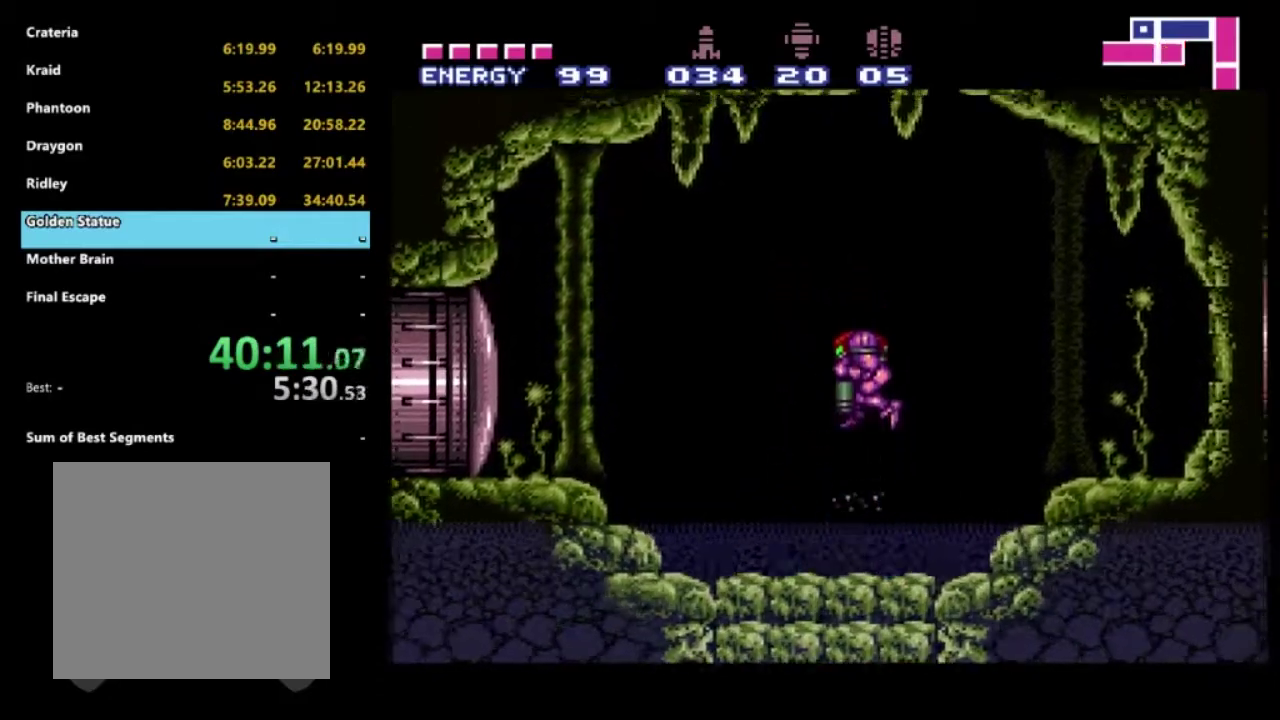
{"buttons": ["A"], "left_stick": "down", "right_stick": "center", "events": [[17, "X", "down"], [150, "X", "up"], [217, "X", "down"], [333, "X", "up"], [467, "A", "down"]]}
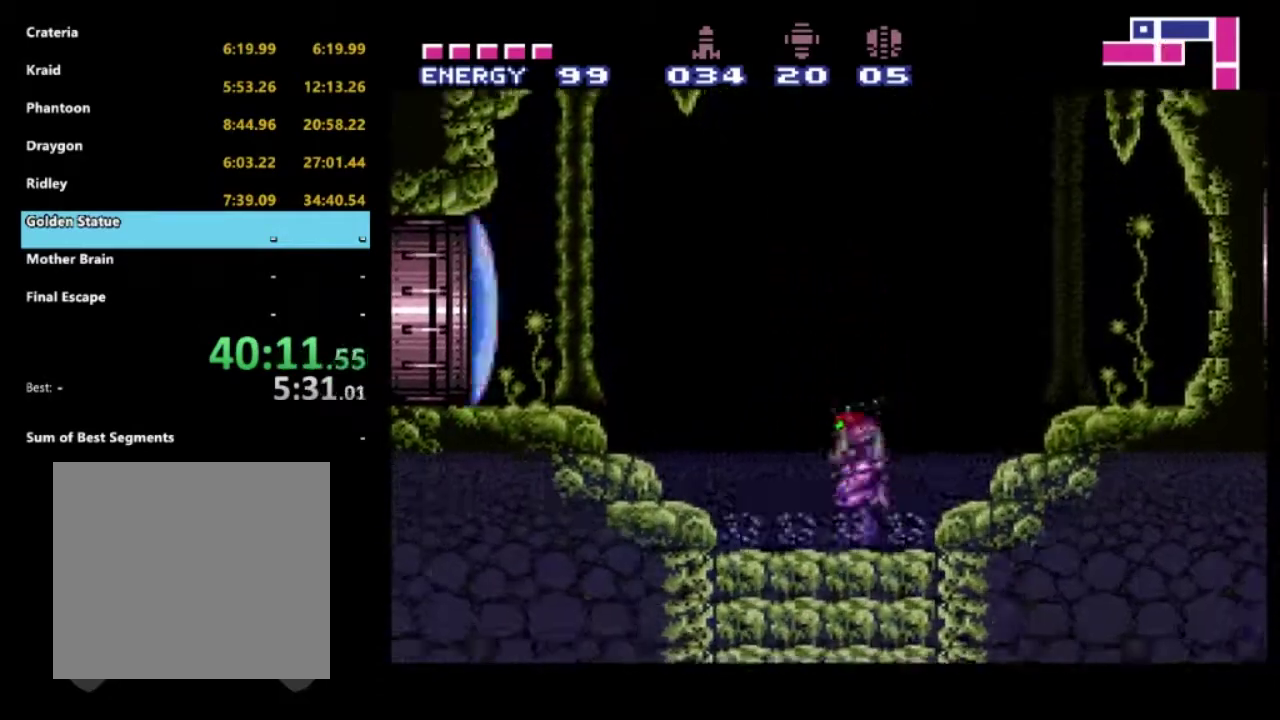
{"buttons": ["X"], "left_stick": "down", "right_stick": "center", "events": [[117, "X", "down"], [300, "X", "up"], [317, "A", "up"], [383, "X", "down"]]}
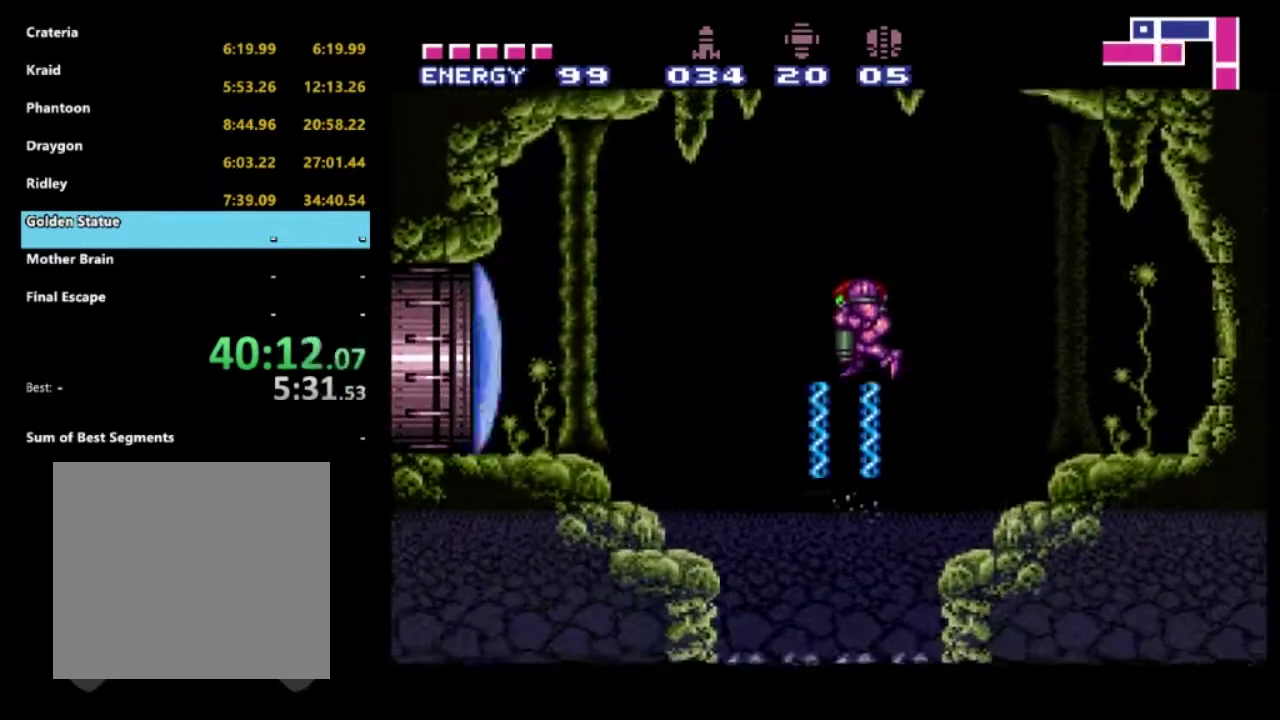
{"buttons": ["X"], "left_stick": "down", "right_stick": "center", "events": [[17, "X", "up"], [100, "X", "down"], [200, "X", "up"], [450, "X", "down"]]}
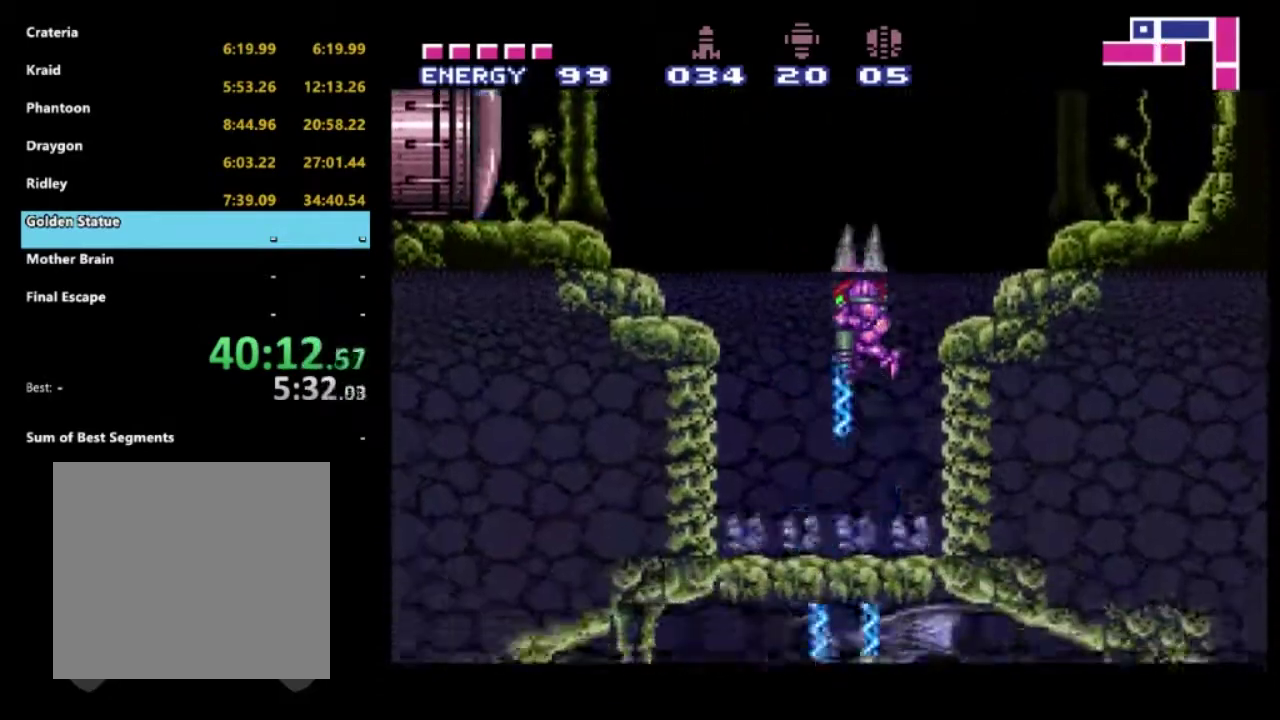
{"buttons": [], "left_stick": "down-left", "right_stick": "center", "events": [[83, "X", "up"], [150, "X", "down"], [300, "X", "up"], [450, "left_stick", "down-left"]]}
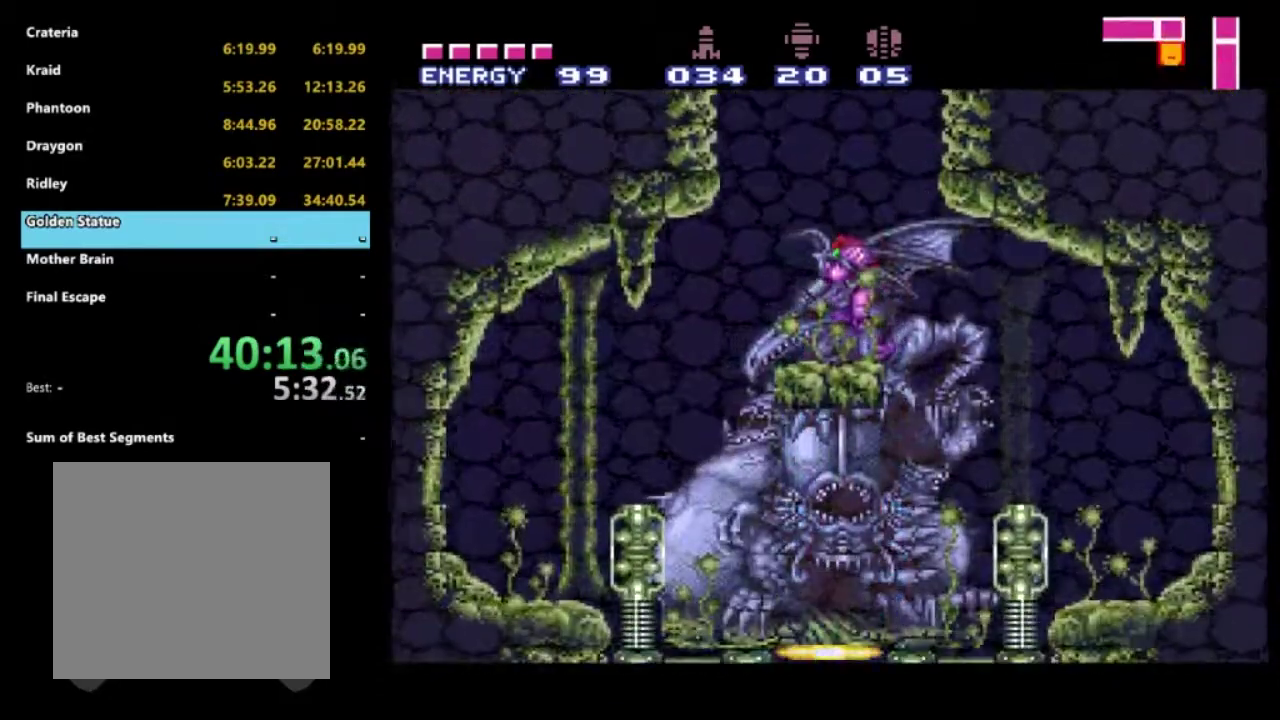
{"buttons": [], "left_stick": "center", "right_stick": "center", "events": [[433, "left_stick", "center"]]}